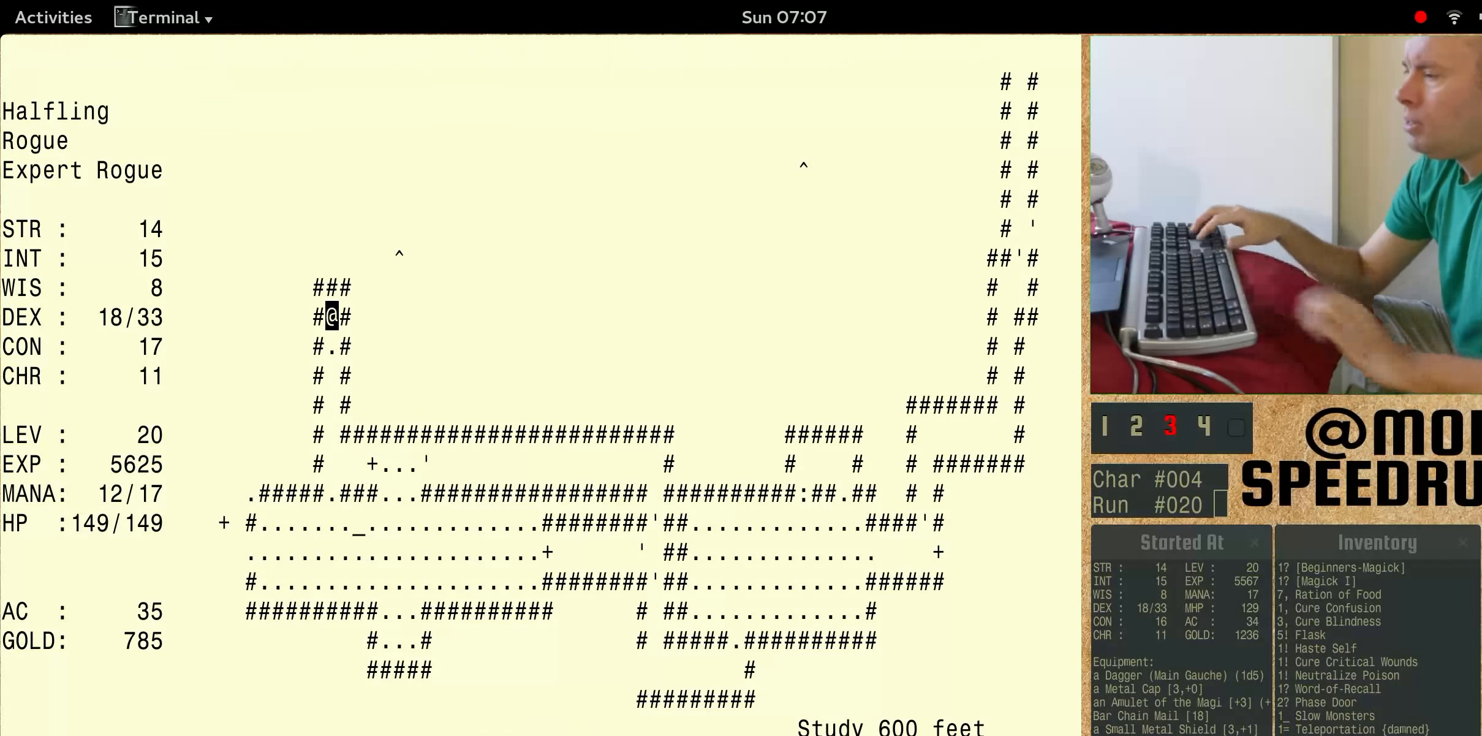
Gameplay with keyboard; each line is a JSON object with the keys held at the frame after it. "events" lists presses ("down") and releases ("up") of "alt", "ctrl", "num6" and "shift" between this image and that frame as [ms after this image, input, new state], when the widget could be followed in between. No other keys are recorded. Mouse input is not recorded.
{"keys": ["num6"], "events": [[300, "num6", "down"]]}
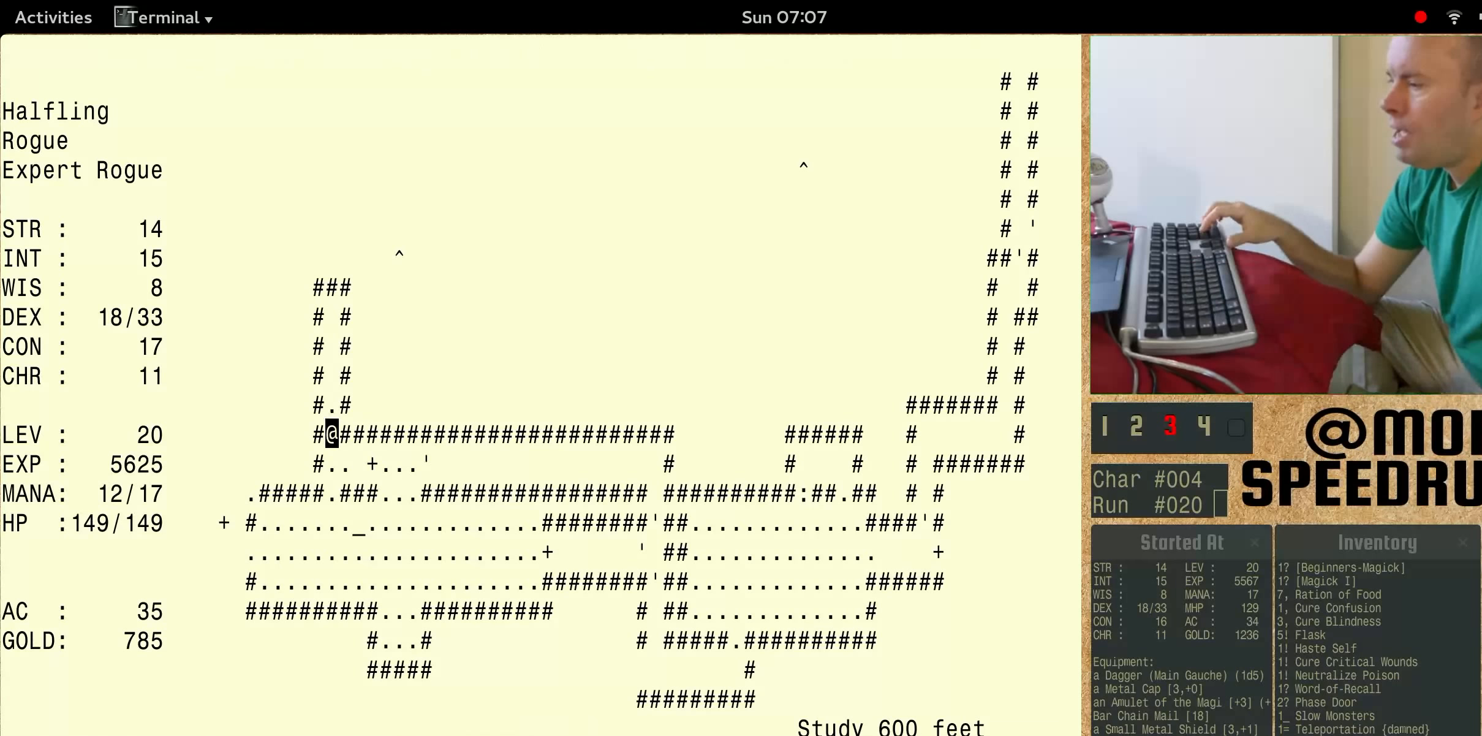
{"keys": ["num6"], "events": []}
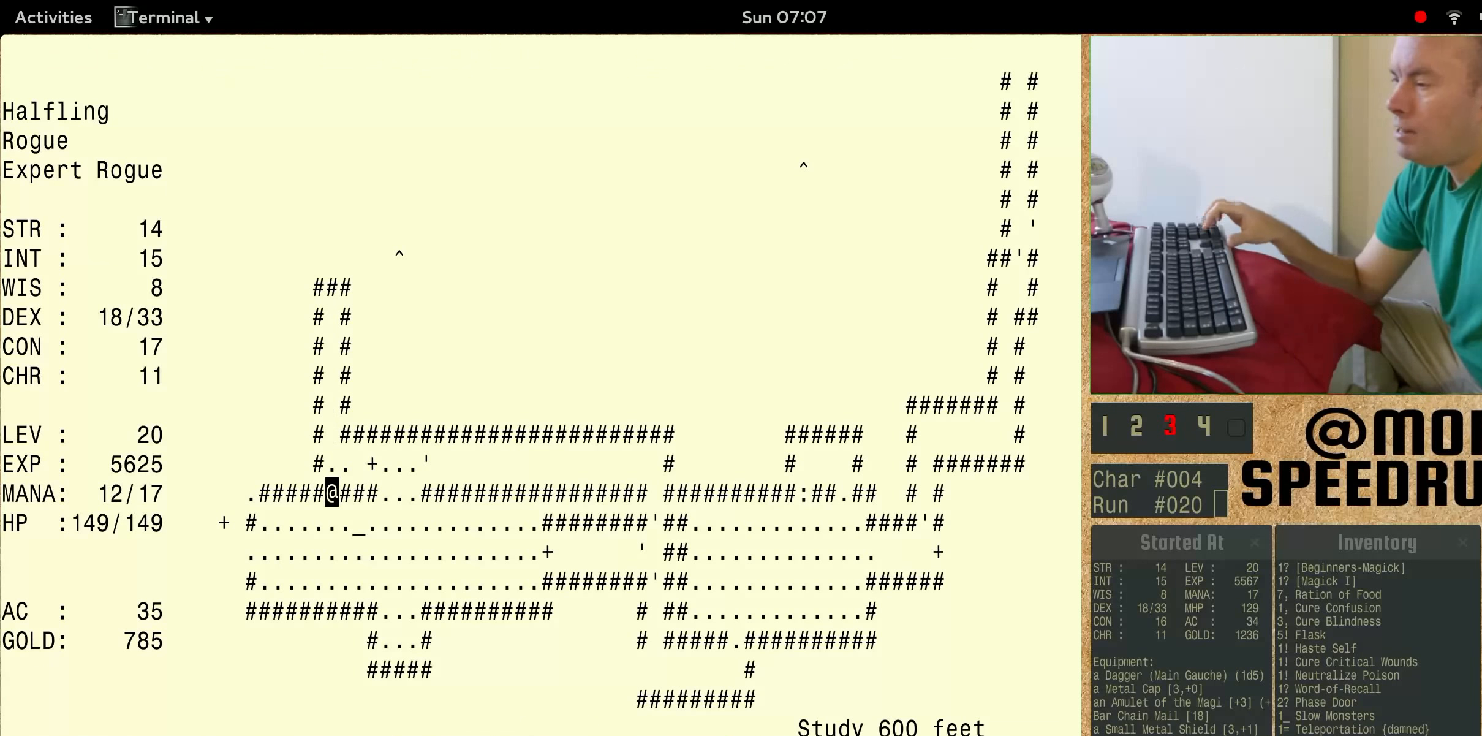
{"keys": ["num6"], "events": []}
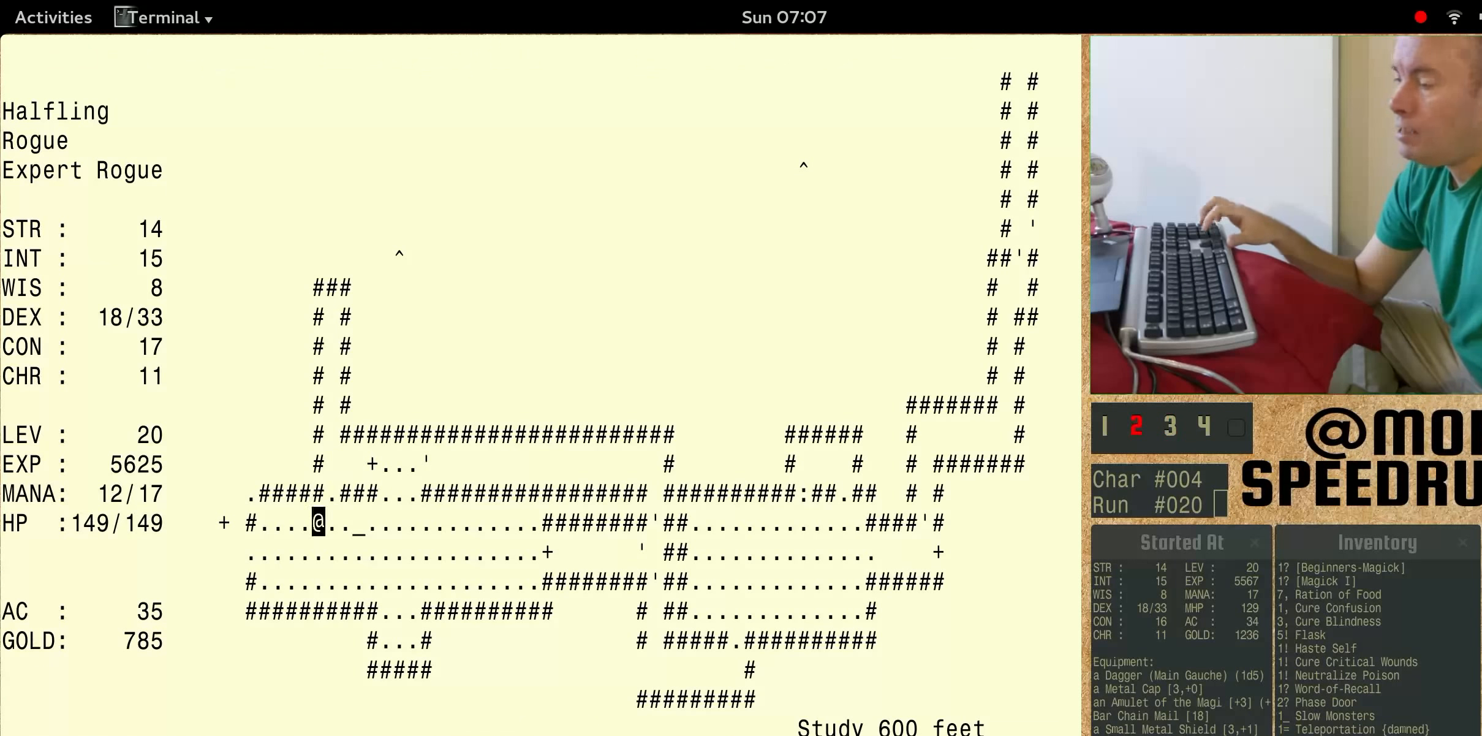
{"keys": ["num6"], "events": []}
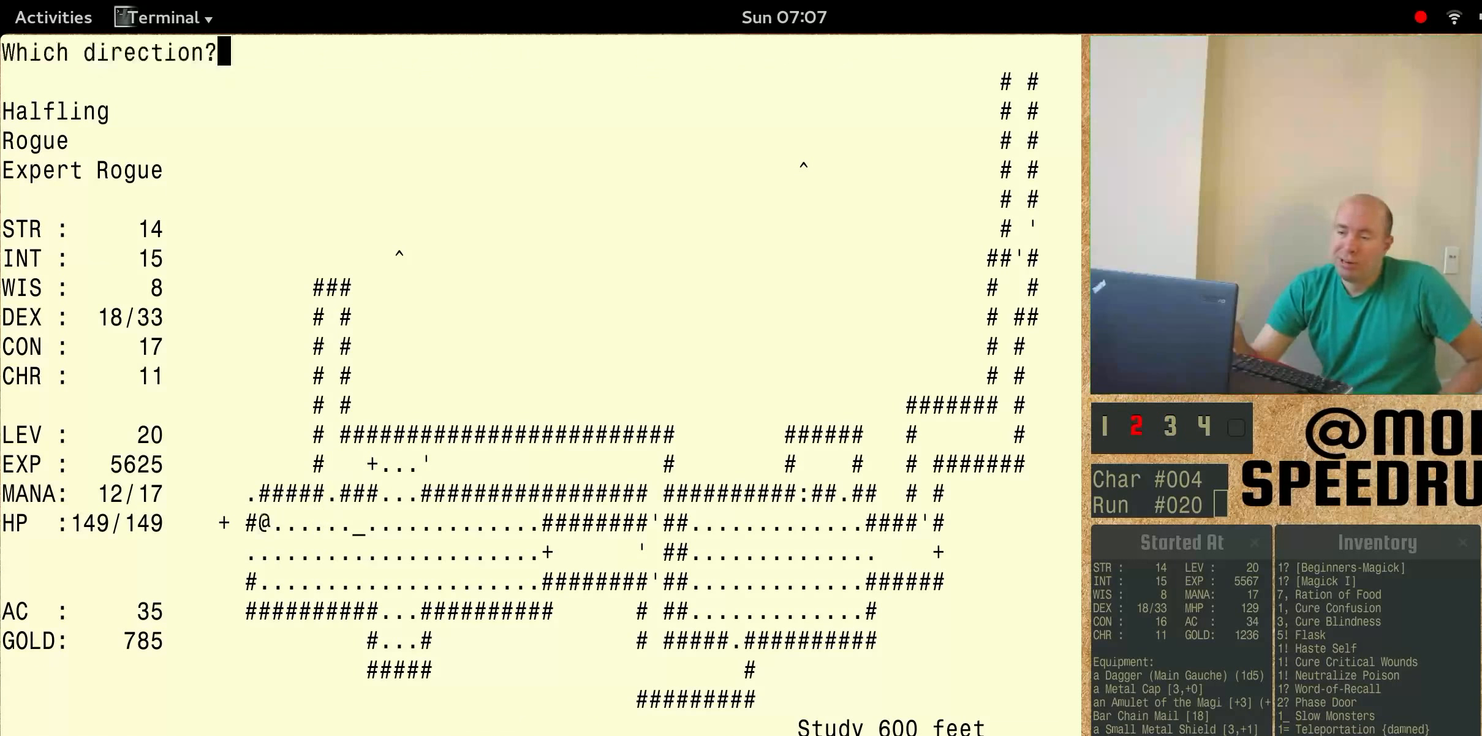
{"keys": ["num6"], "events": []}
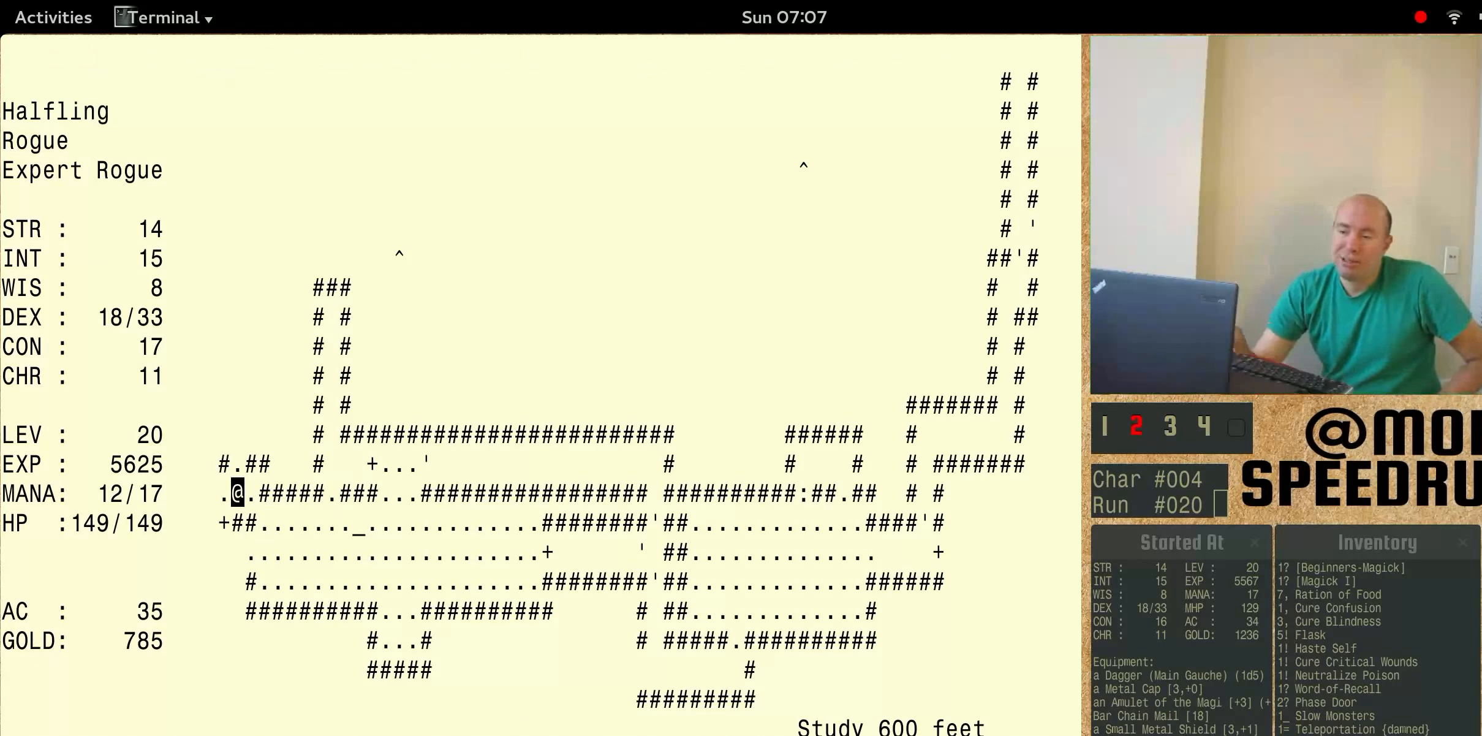
{"keys": ["num6"], "events": [[133, "num6", "up"], [267, "num6", "down"]]}
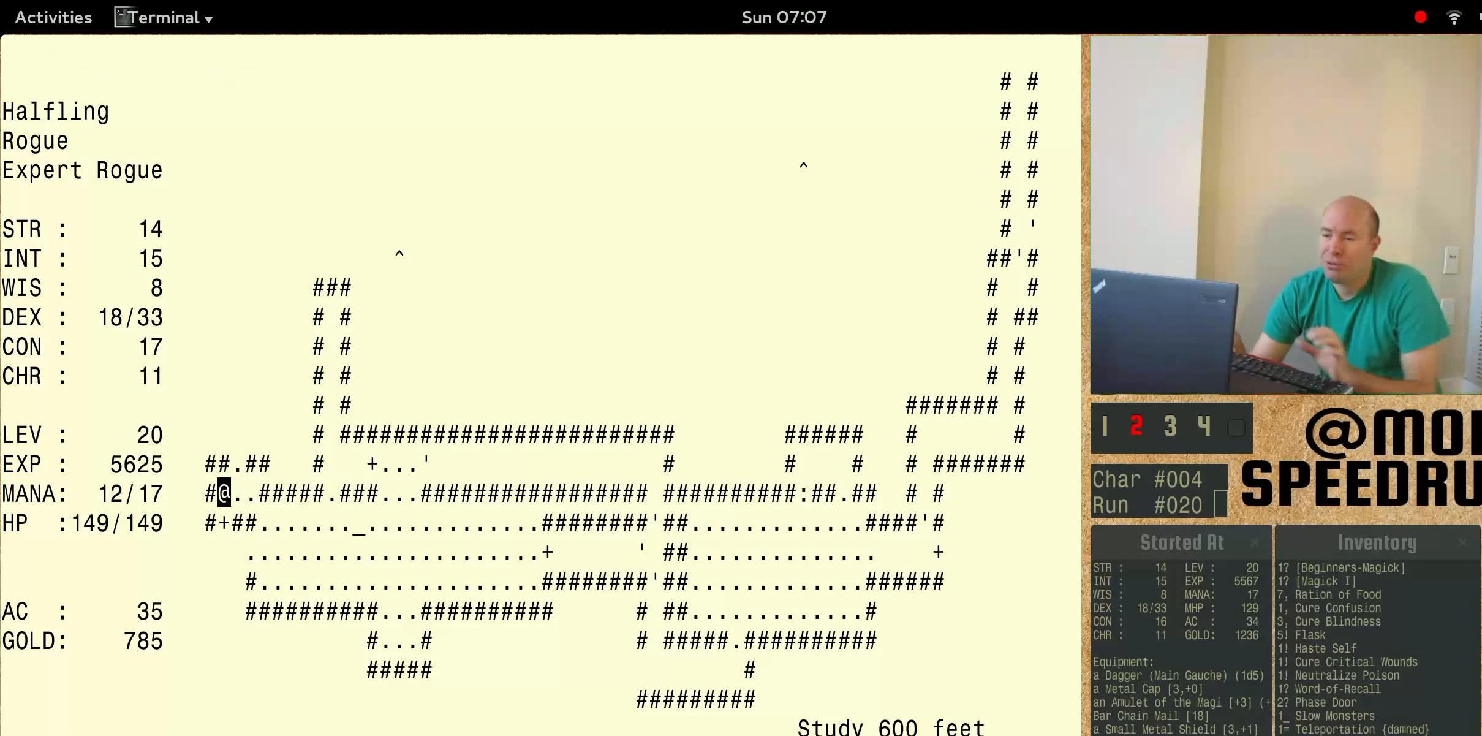
{"keys": ["num6"], "events": []}
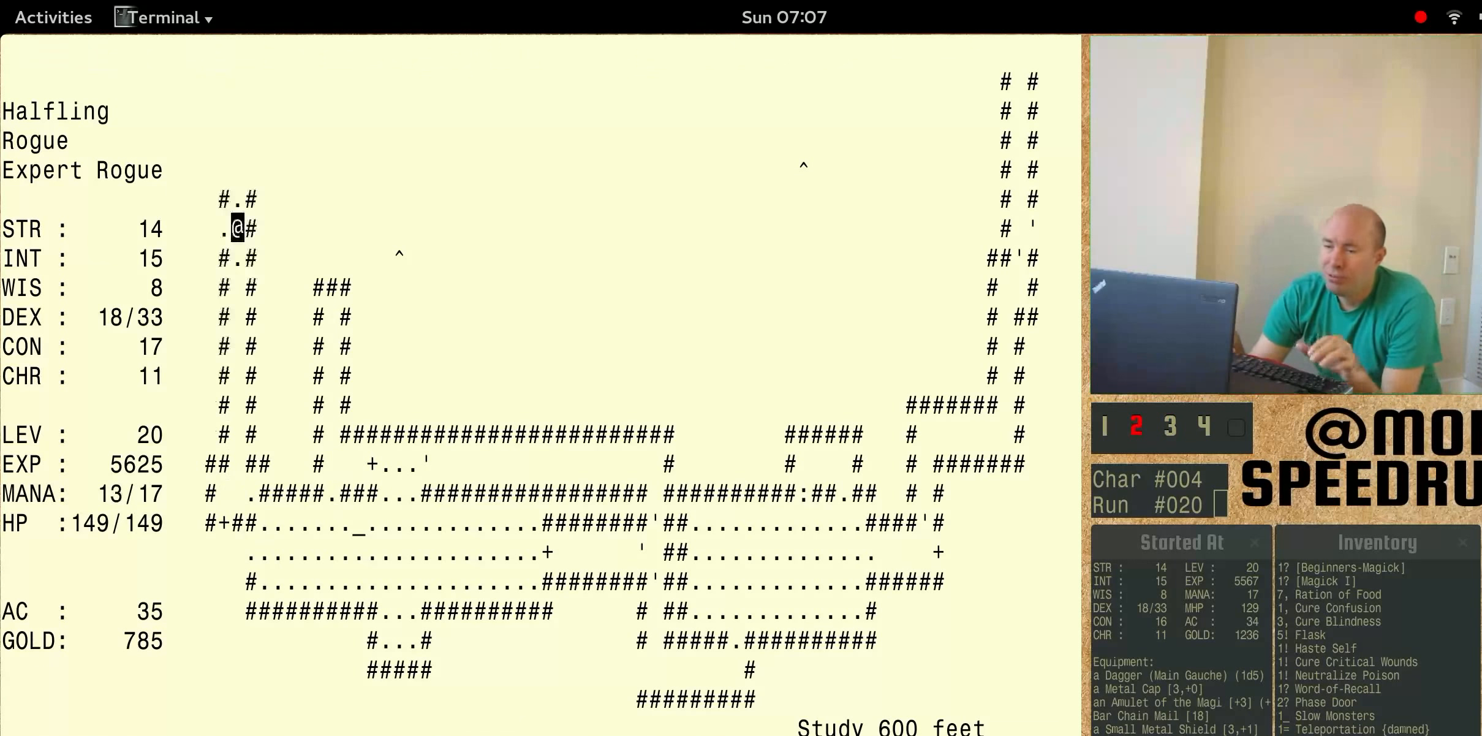
{"keys": ["num6"], "events": []}
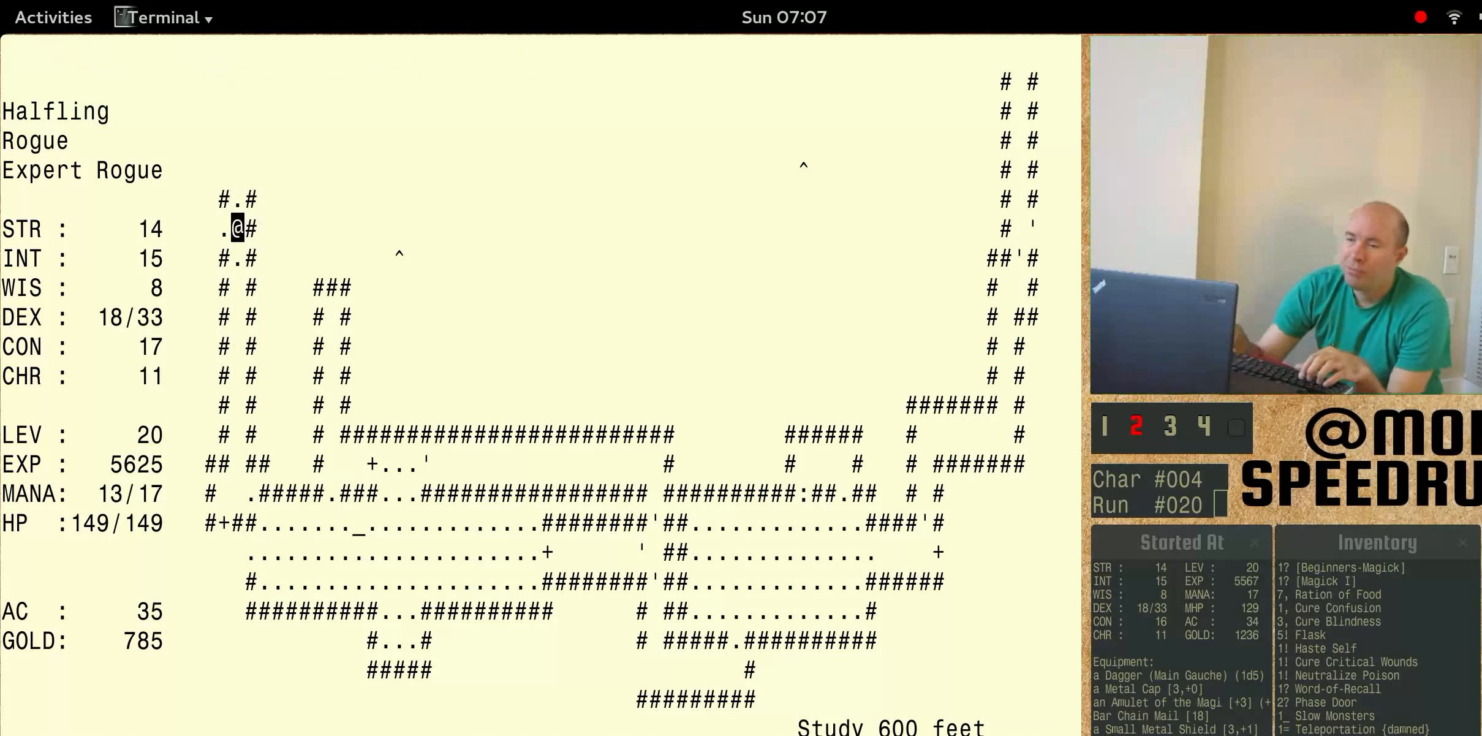
{"keys": ["num6"], "events": [[100, "num6", "up"], [200, "num6", "down"]]}
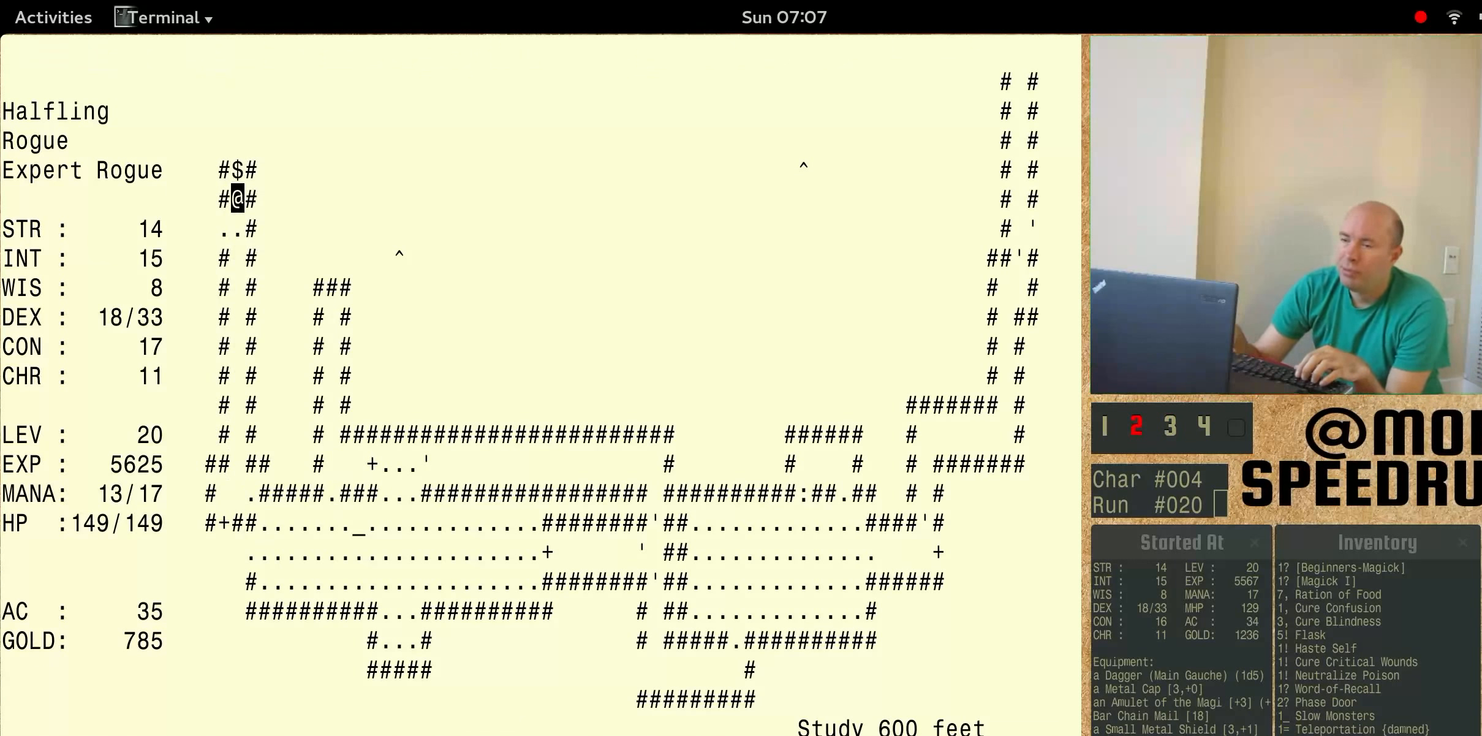
{"keys": ["num6"], "events": []}
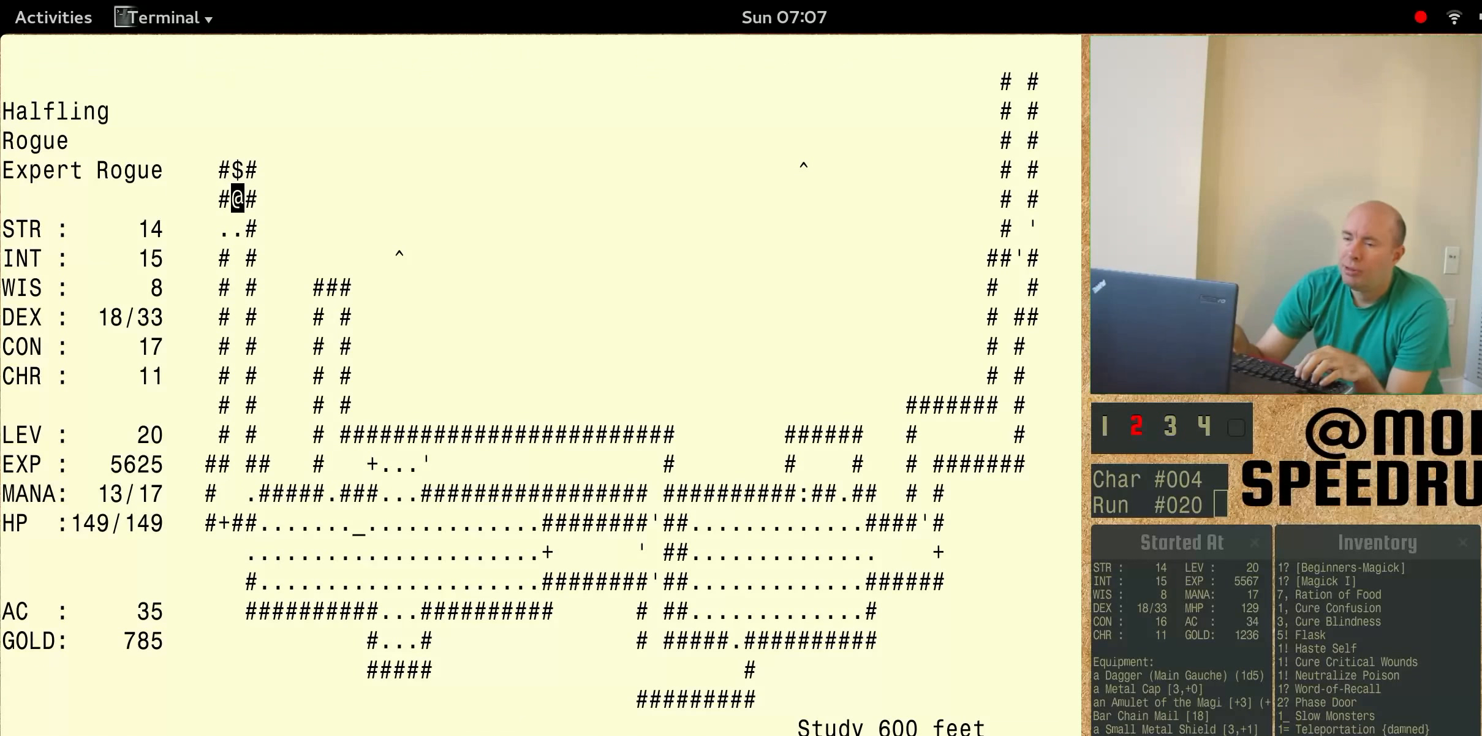
{"keys": ["num6"], "events": []}
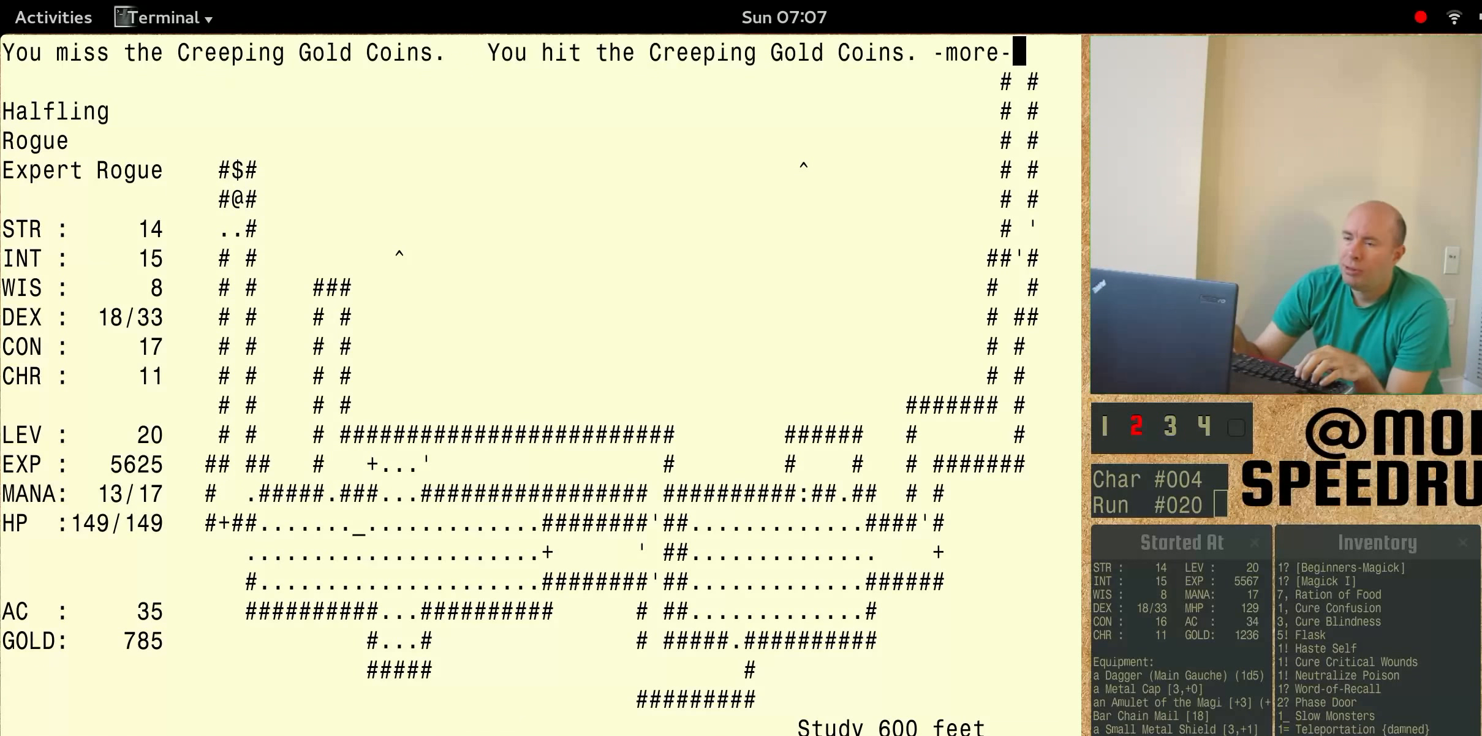
{"keys": ["num6"], "events": [[433, "num6", "up"], [500, "num6", "down"]]}
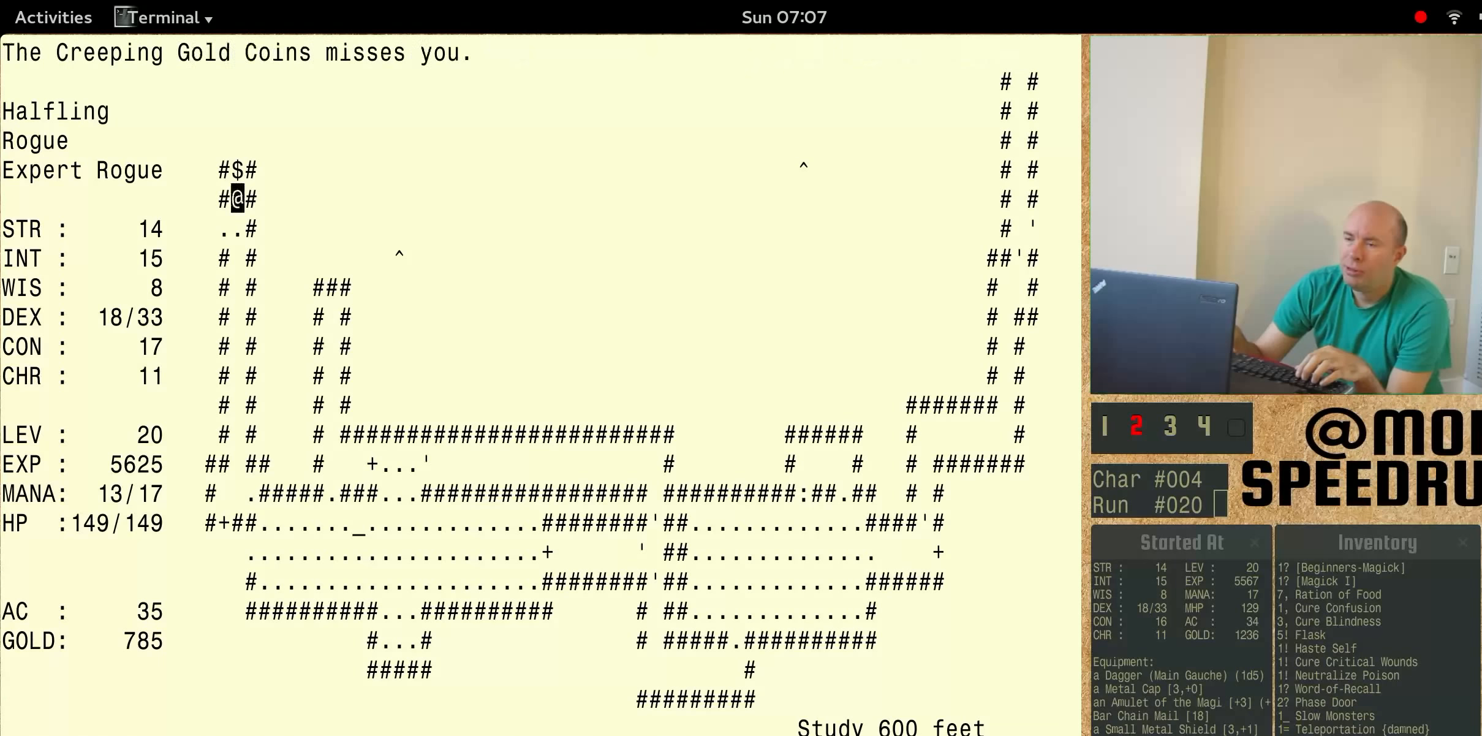
{"keys": ["num6"], "events": []}
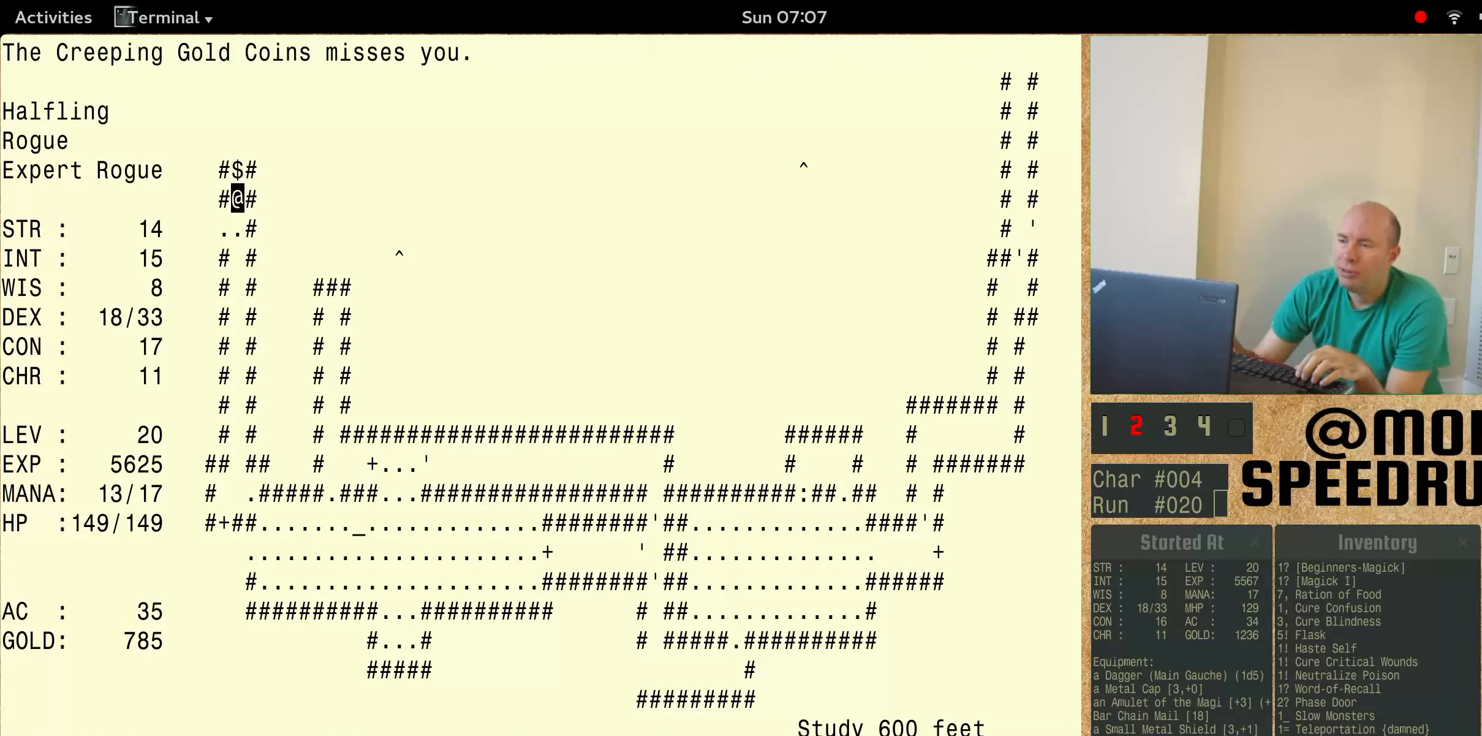
{"keys": ["num6"], "events": []}
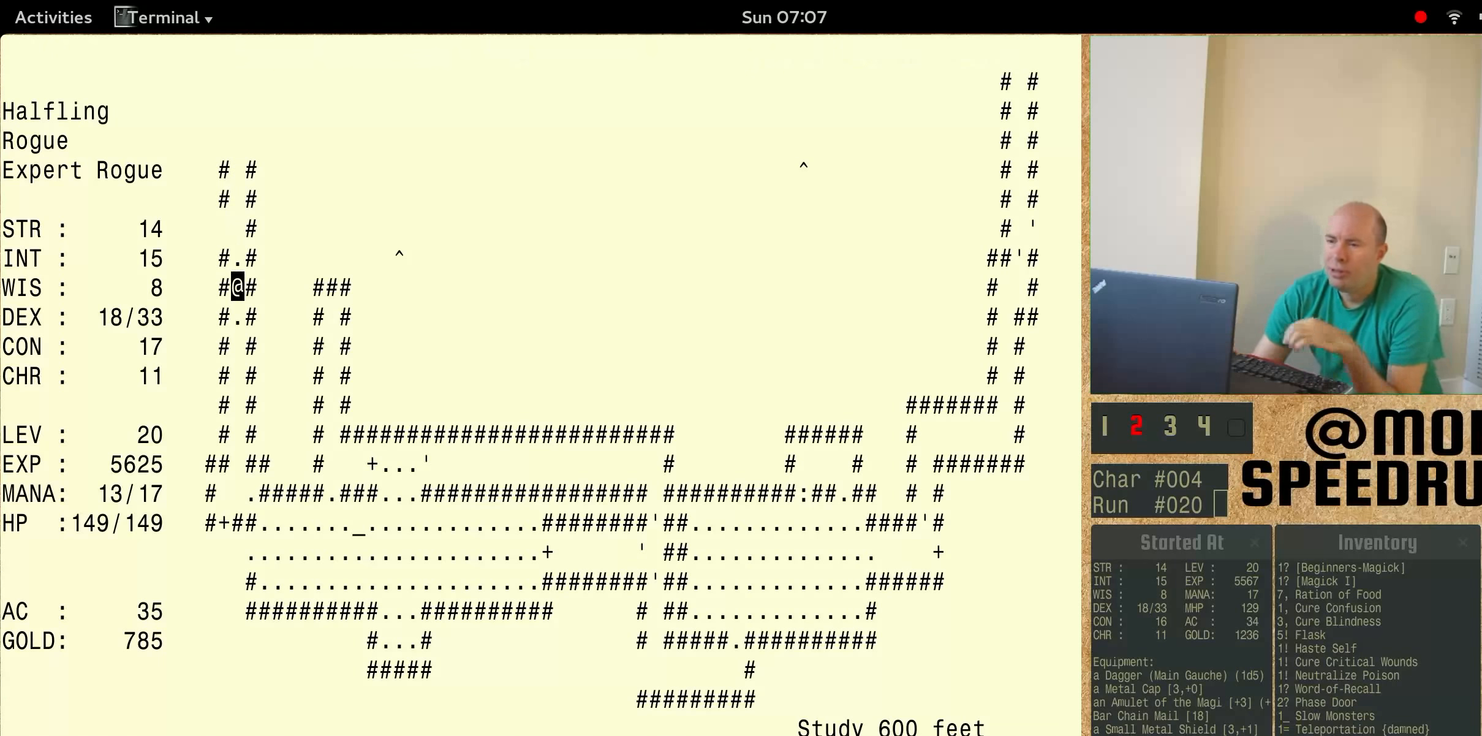
{"keys": ["num6"], "events": []}
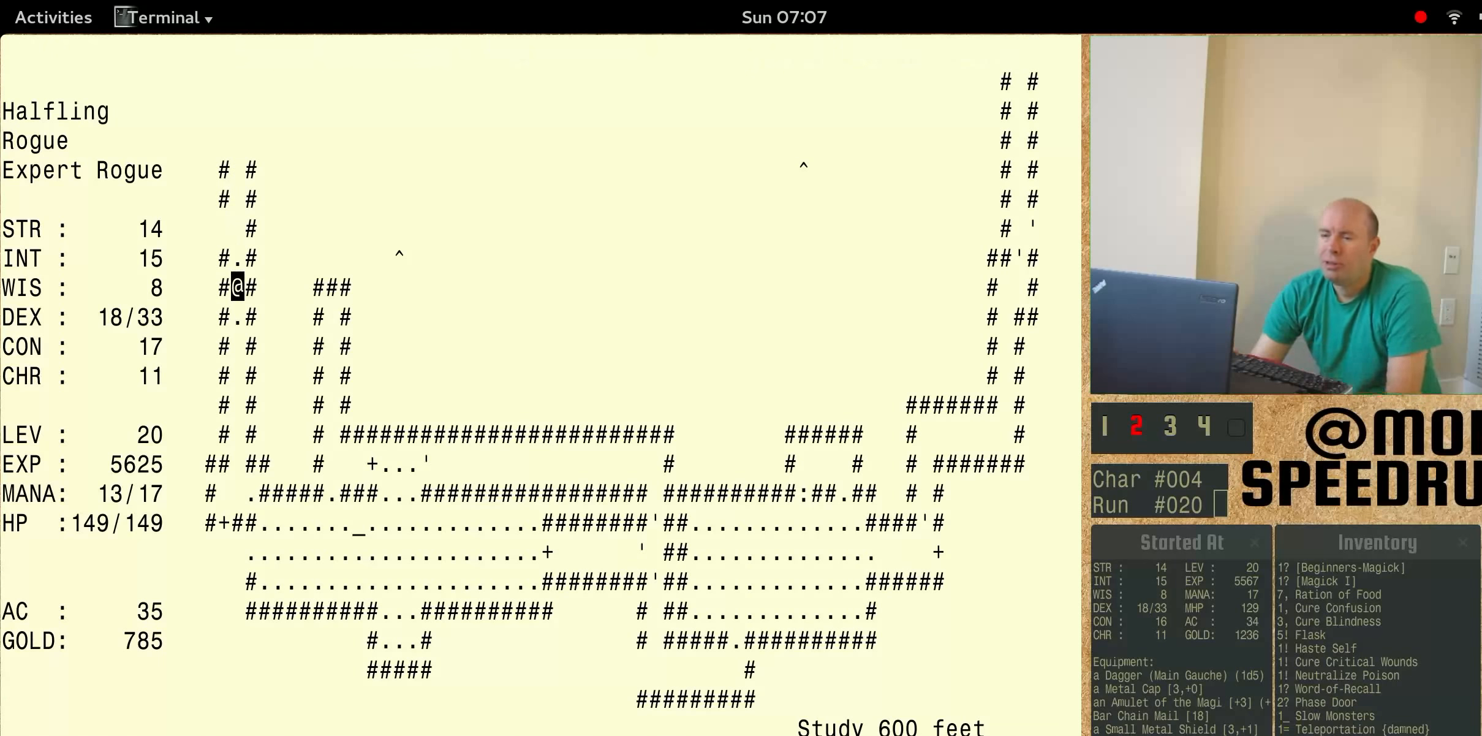
{"keys": ["num6"], "events": []}
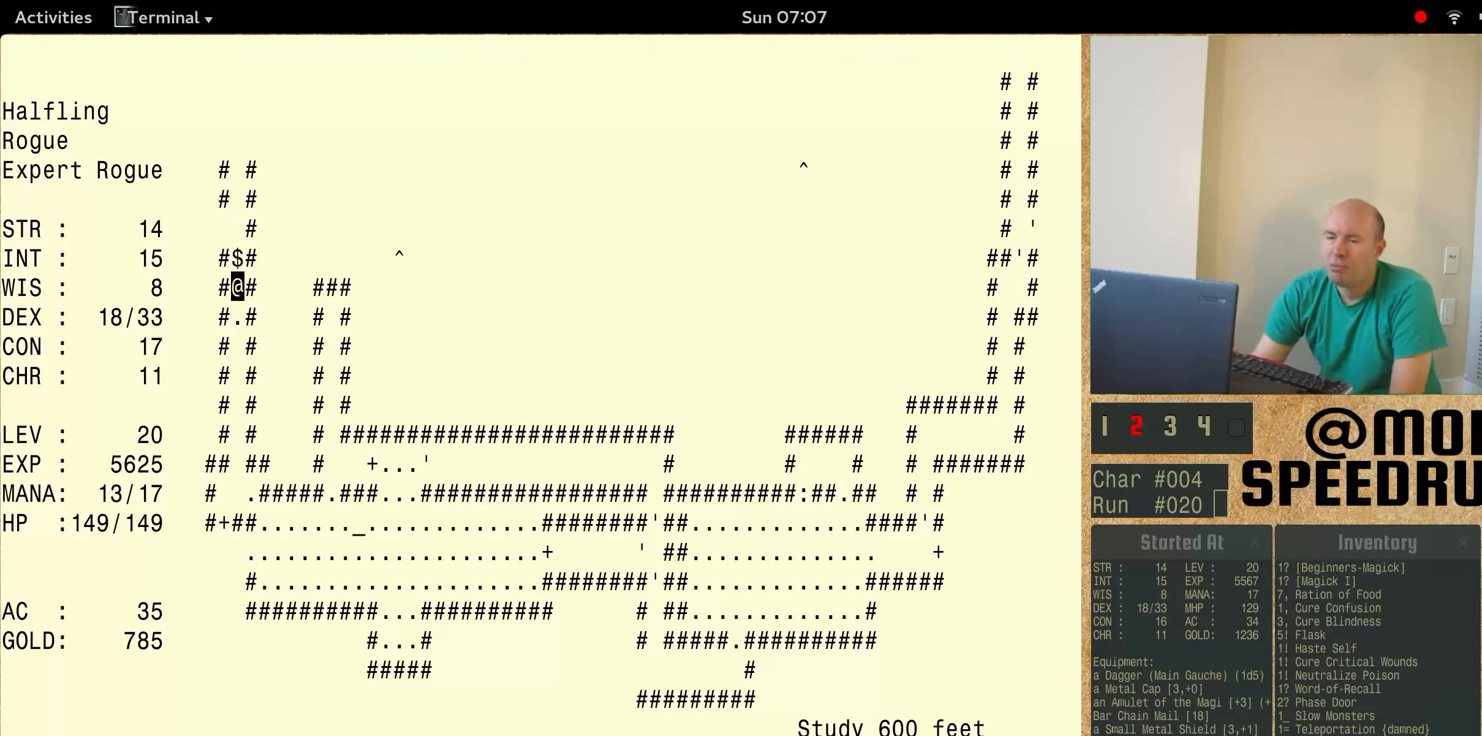
{"keys": ["num6"], "events": []}
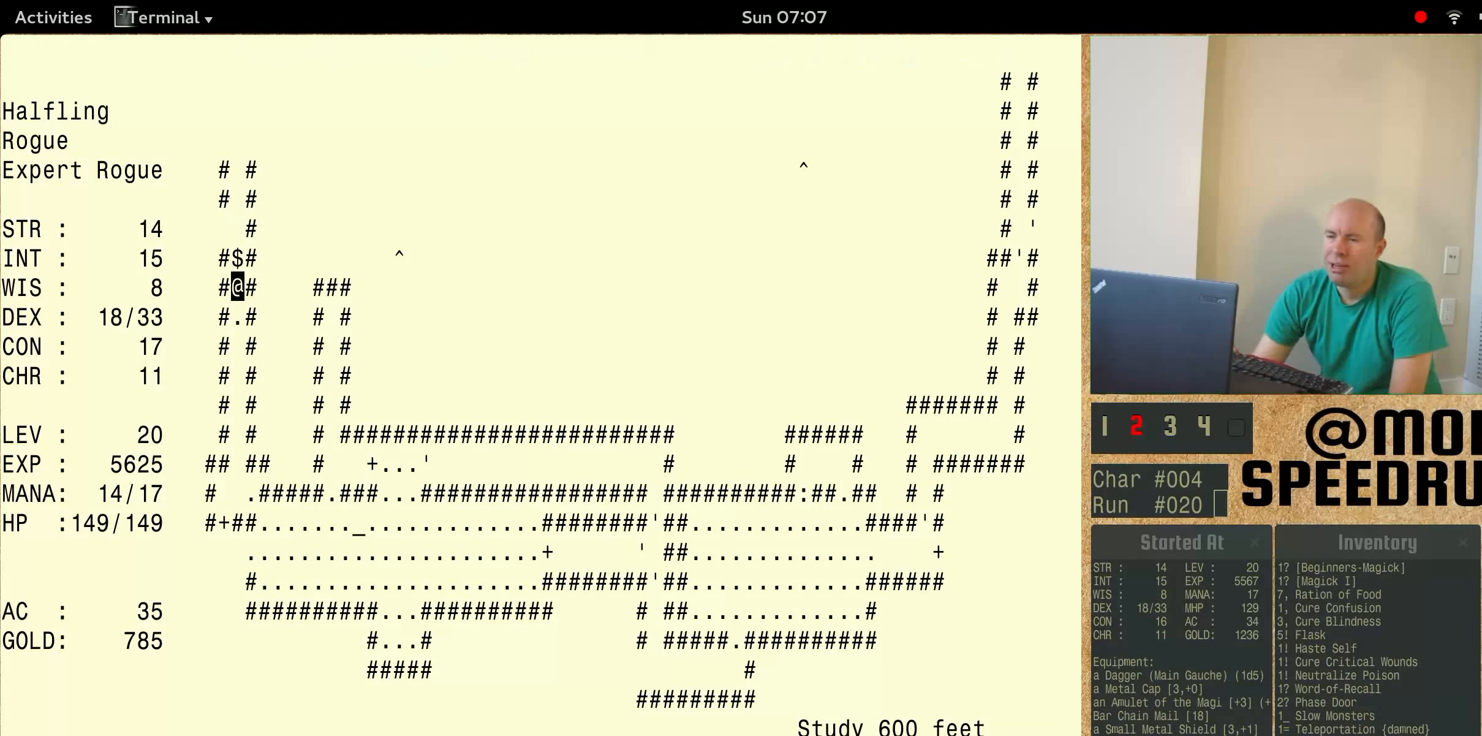
{"keys": ["num6"], "events": []}
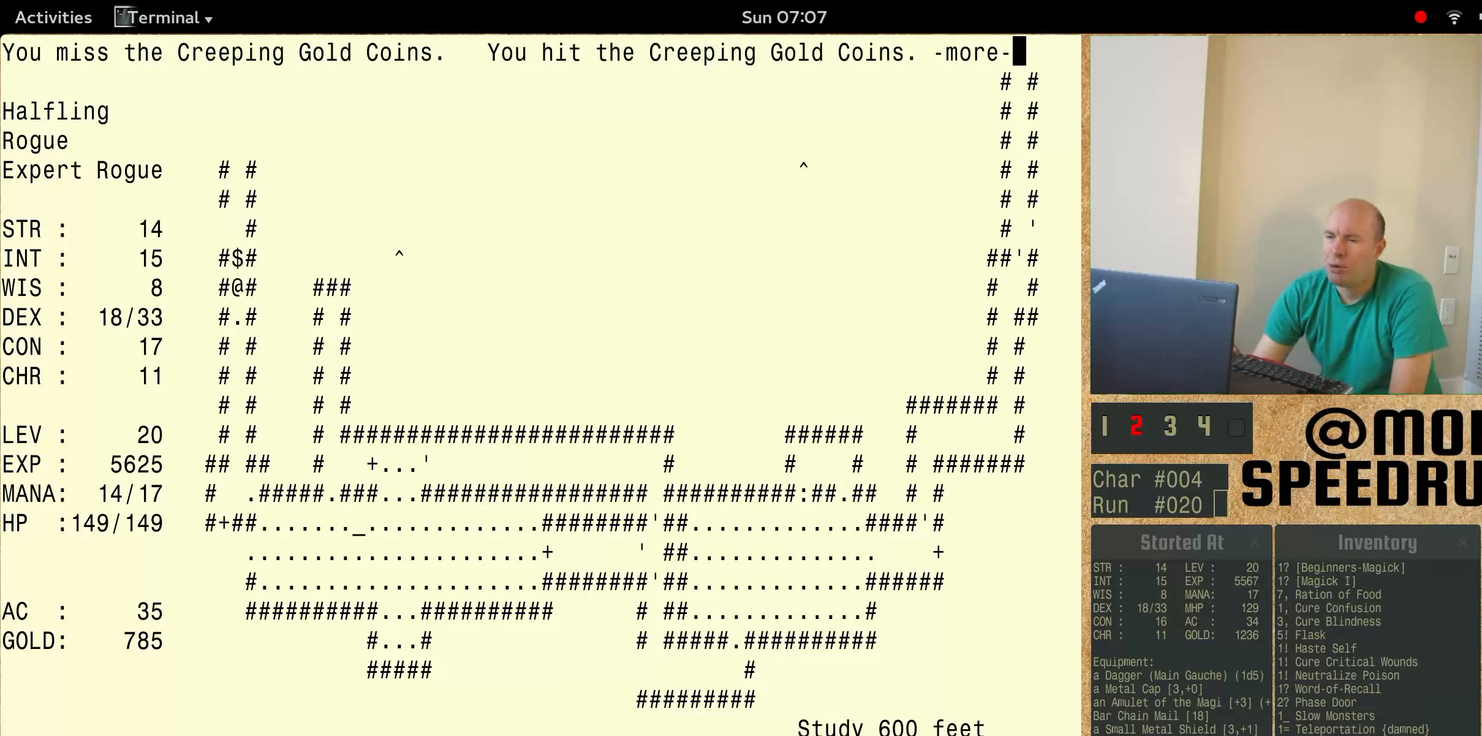
{"keys": ["num6"], "events": []}
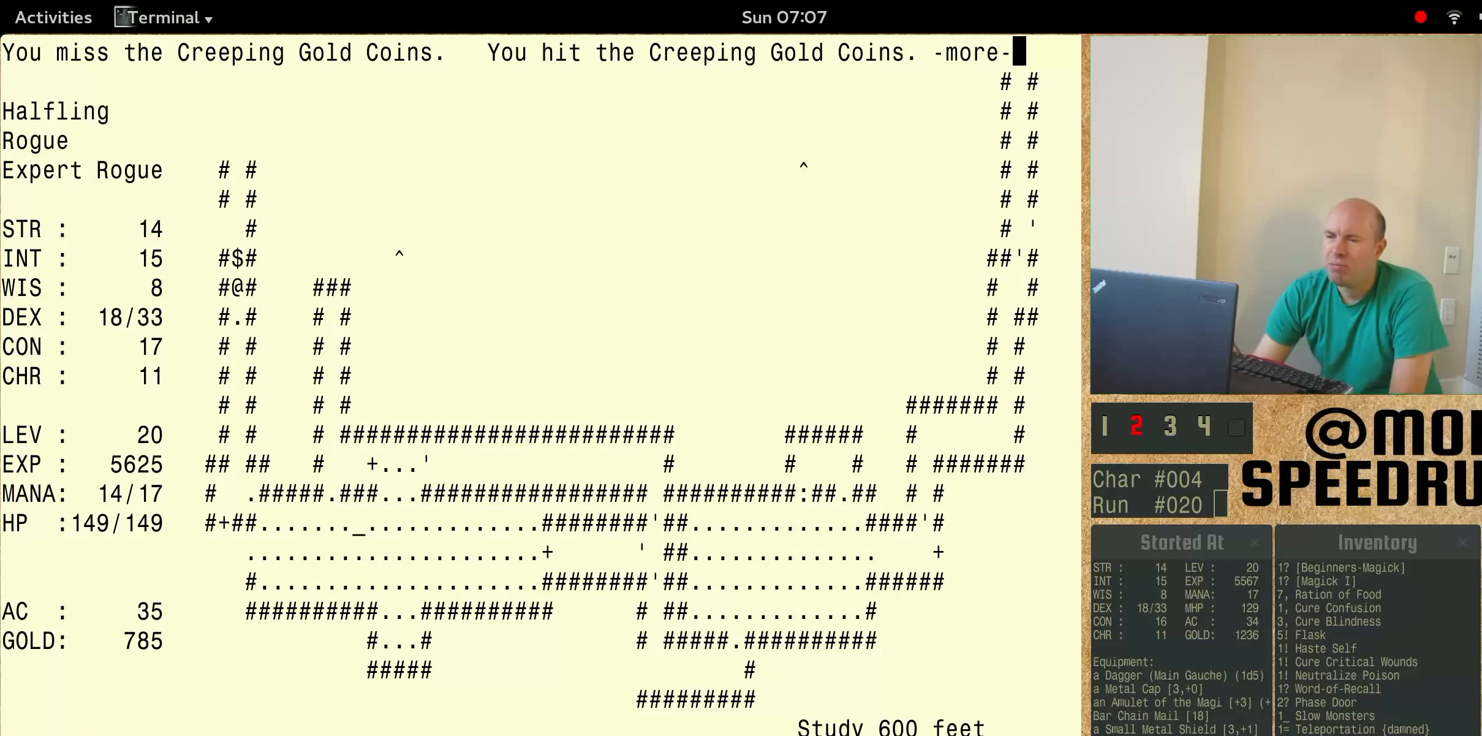
{"keys": ["num6"], "events": []}
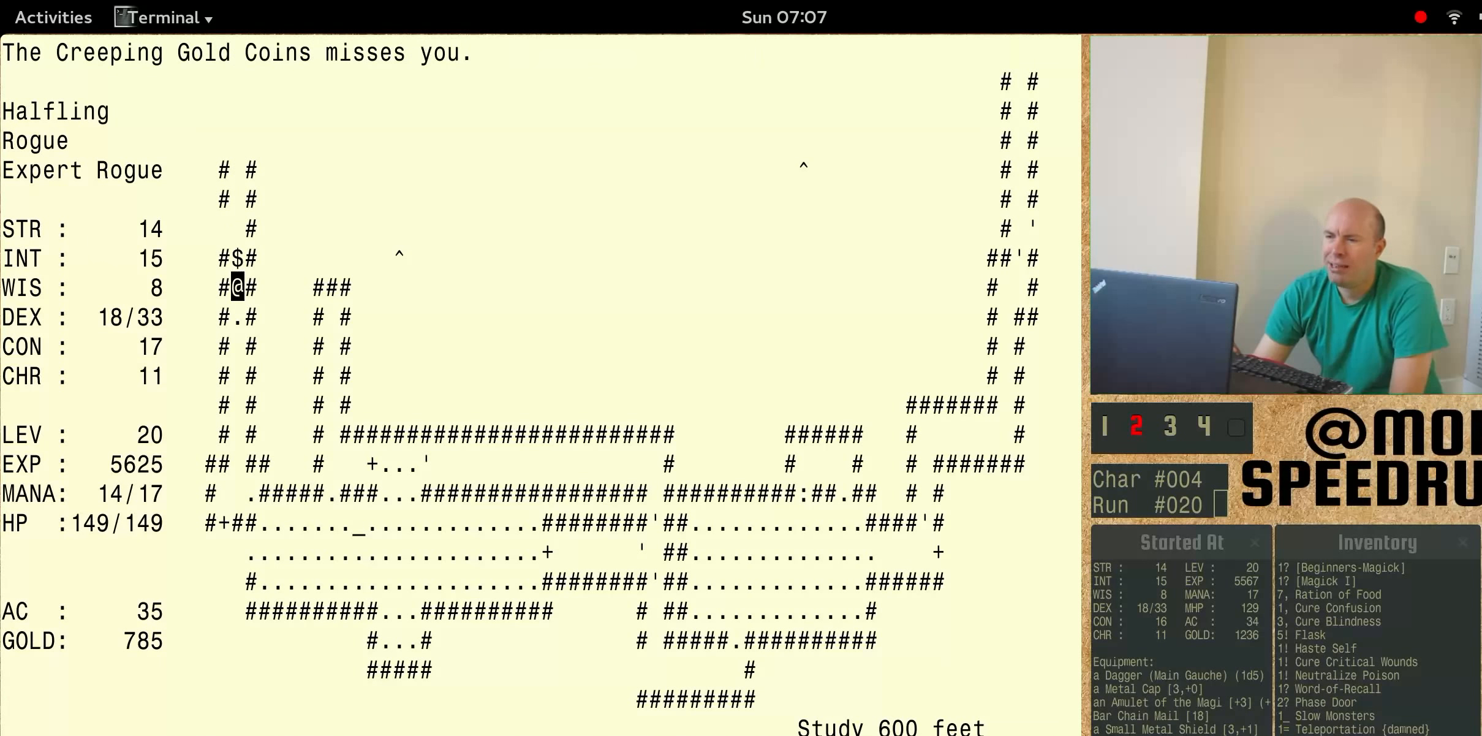
{"keys": ["num6"], "events": []}
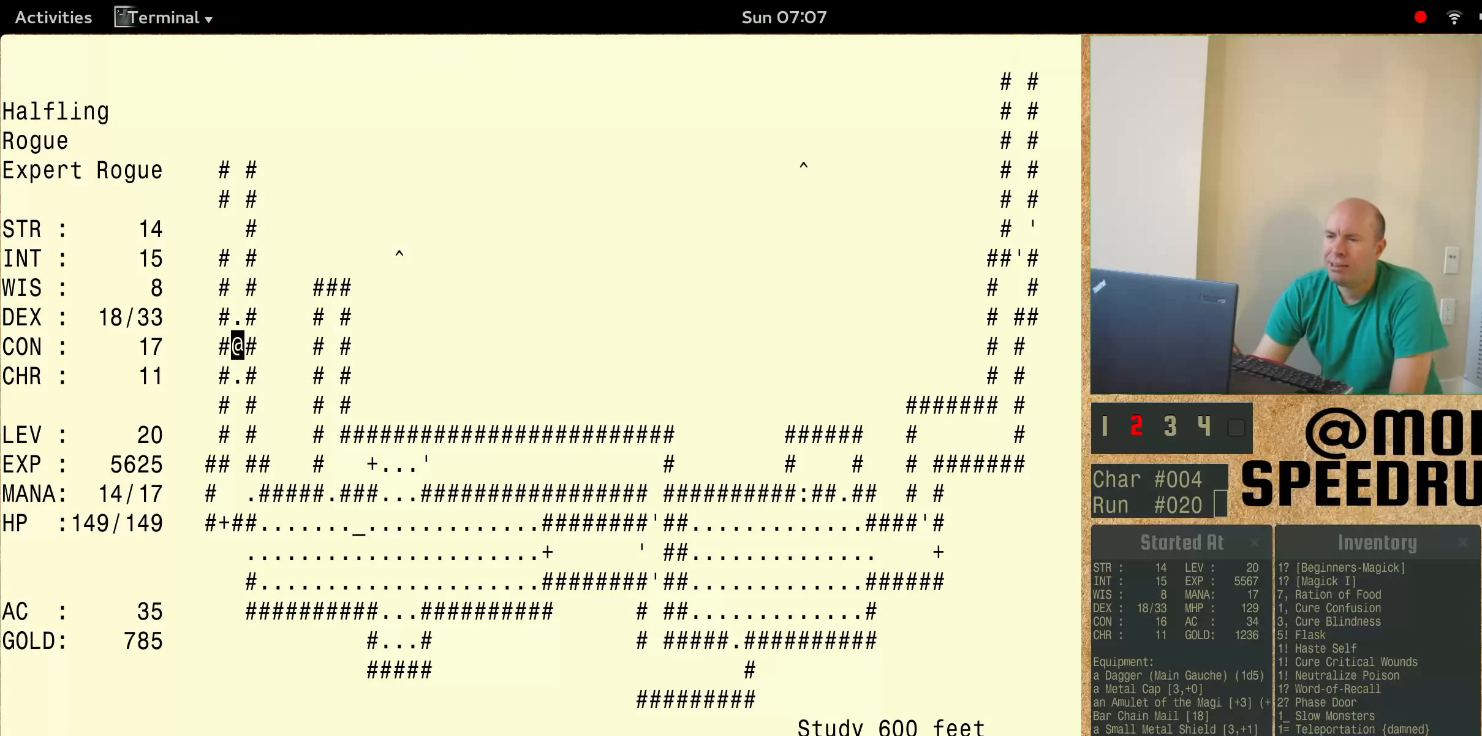
{"keys": ["num6"], "events": []}
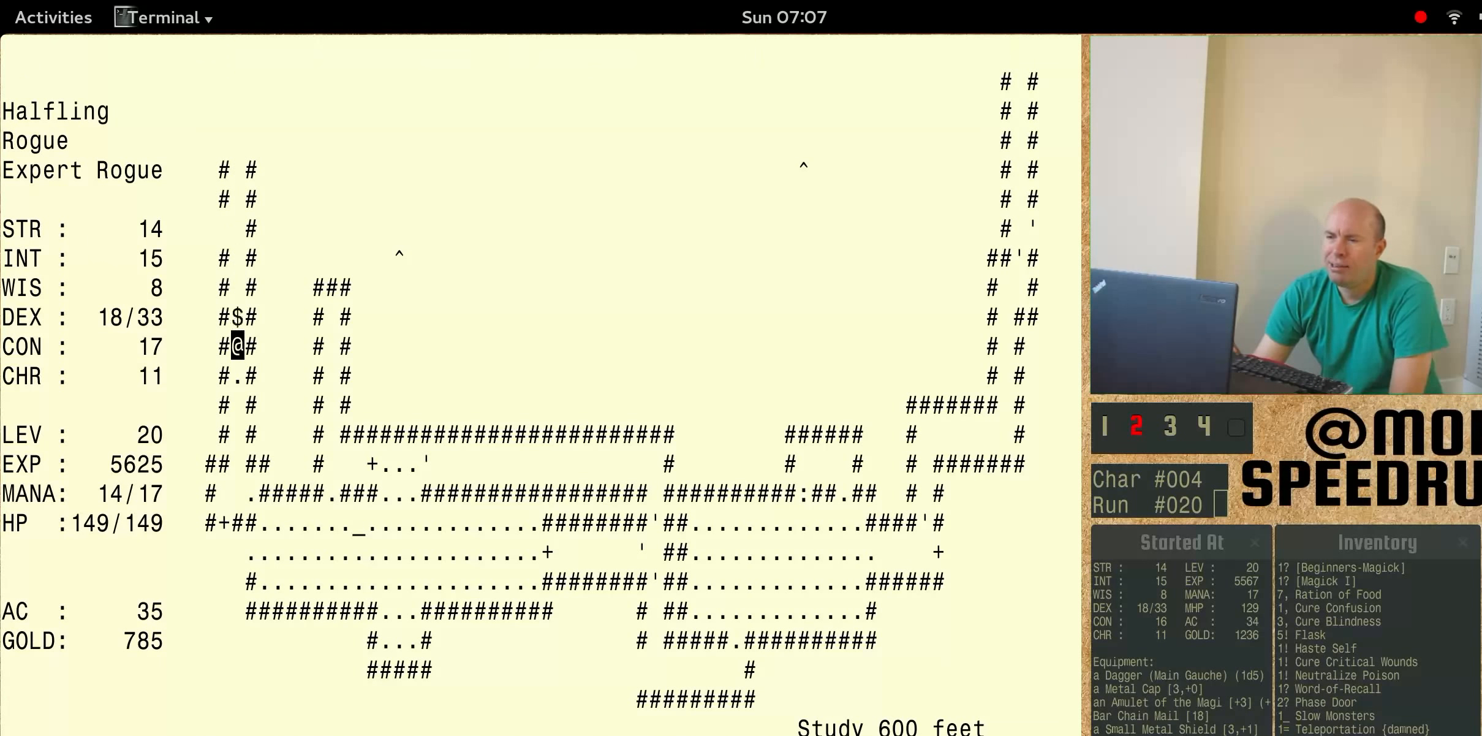
{"keys": ["num6"], "events": []}
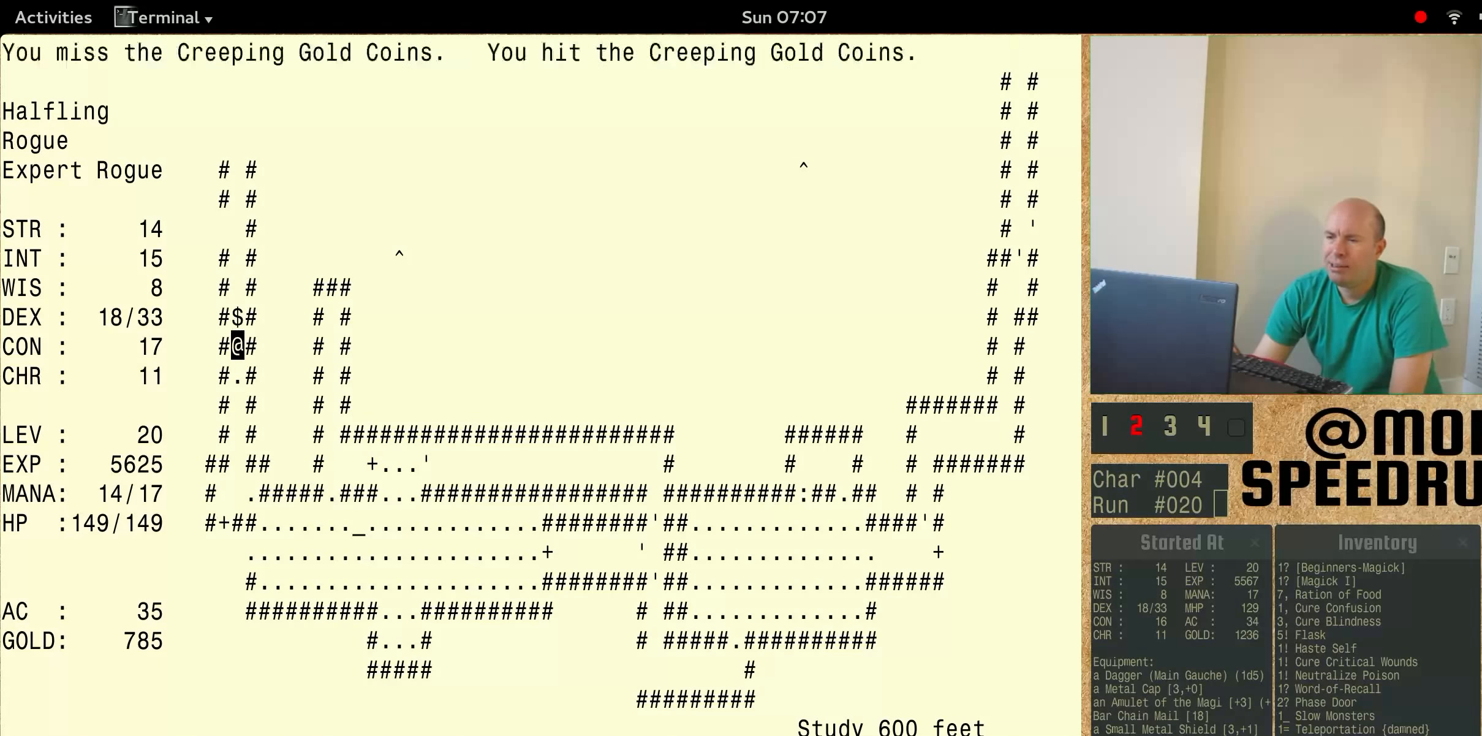
{"keys": ["num6"], "events": []}
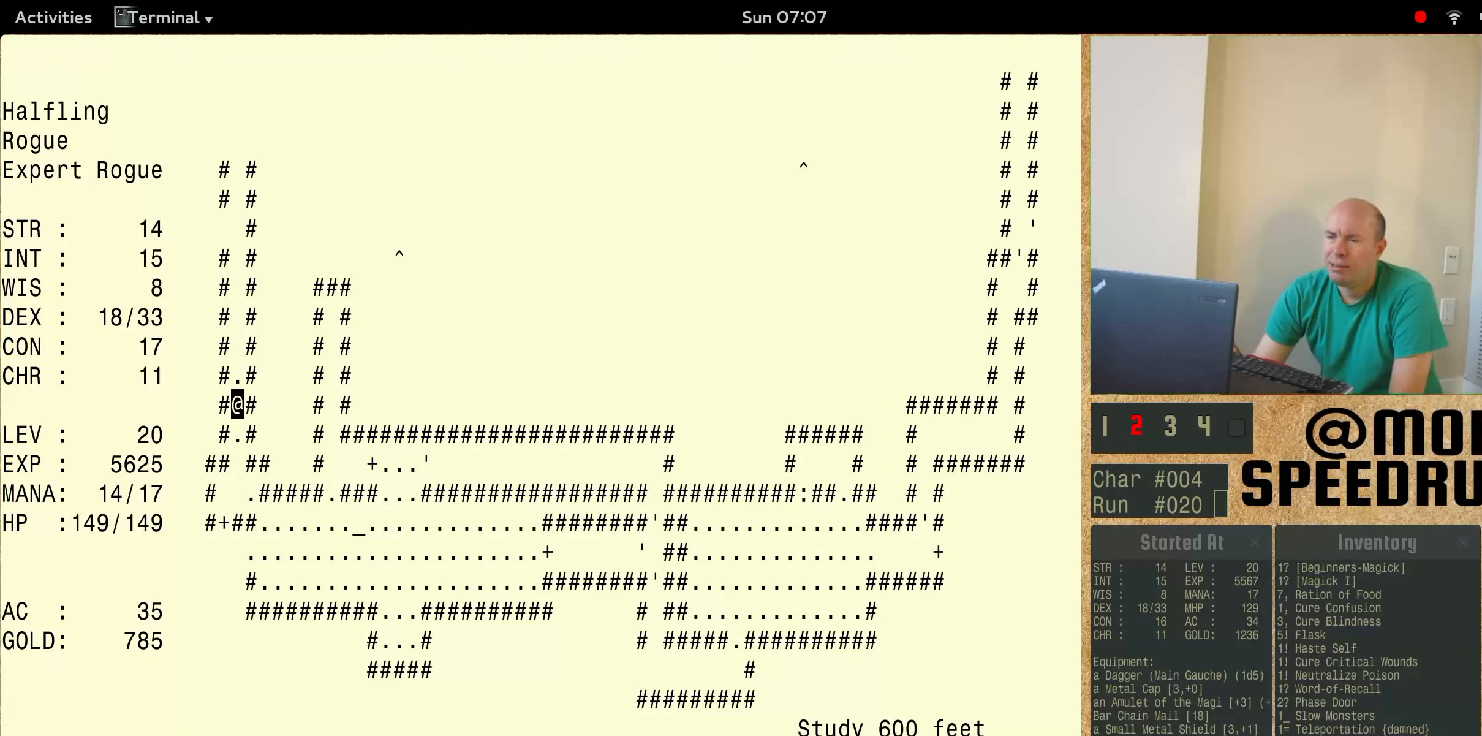
{"keys": [], "events": [[500, "num6", "up"]]}
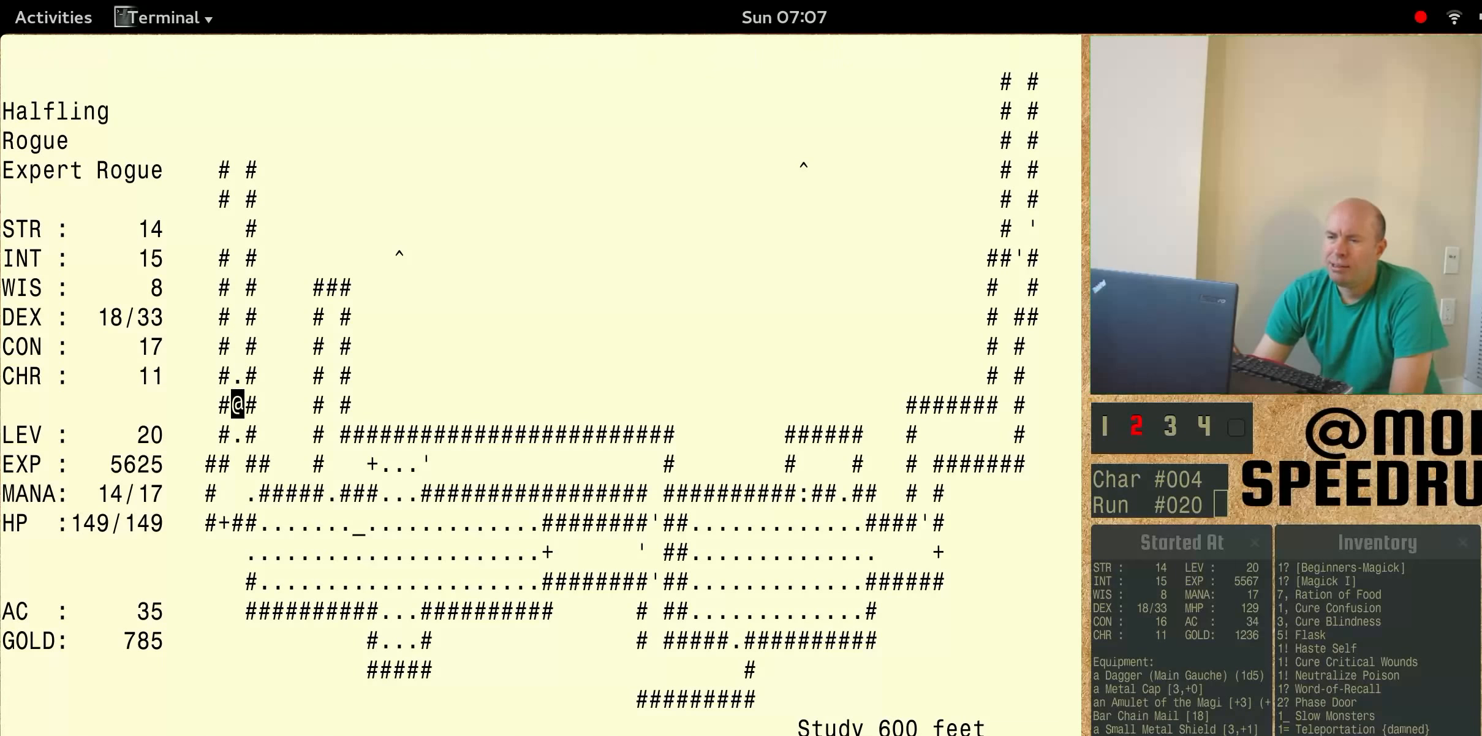
{"keys": ["num6"], "events": [[66, "num6", "down"]]}
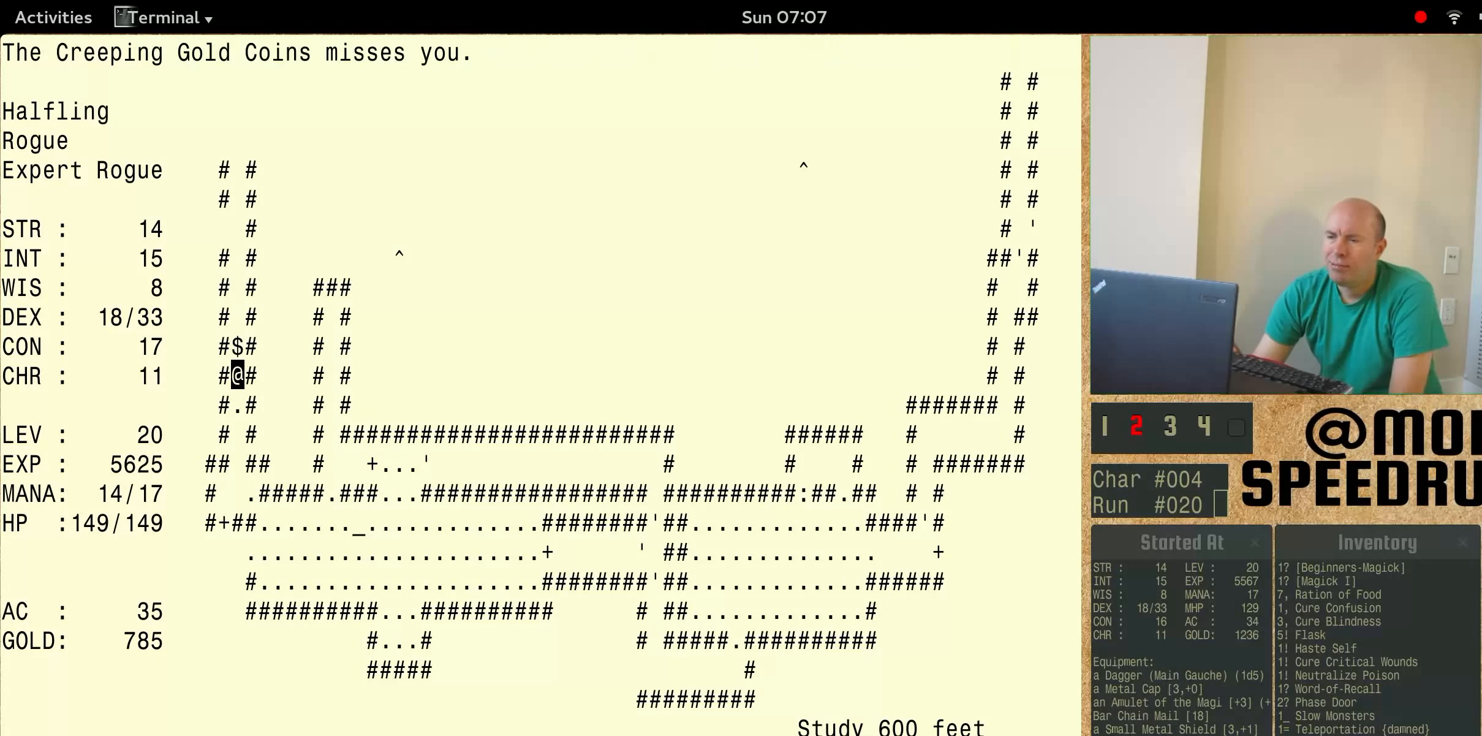
{"keys": ["num6"], "events": [[133, "num6", "up"], [200, "num6", "down"]]}